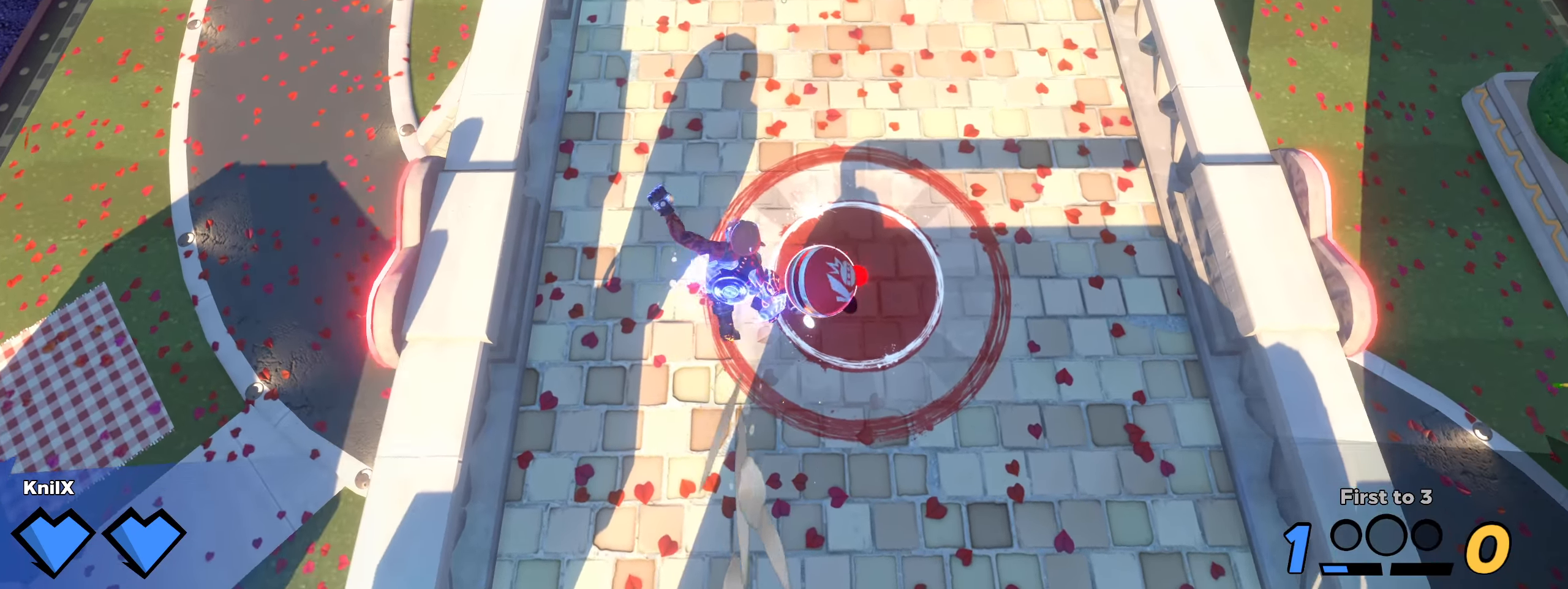
Gameplay with keyboard and mouse; each line is a JSON object with the keys and mouse buttons held at the frame after it. "events" lists presses ("down") and releases ("up") of "a", "alt", "ctrl", "d", "e", "f", "q", "r", "s", "shift", "space", "w", "mouse_left", "mouse_wheel", "mouse_right", "mouse_mb4" and "mouse_mb5" between this image and that frame as [ms after this image, input, new state], when the widget could be followed in between. "mouse_left", "mouse_wheel", "mouse_right", "mouse_mb4", "mouse_mb5" = the "left", "wheel", "right", "mb4", "mb5" buttons of the "mouse" list. No other keys are recorded. "wheel" means that the mouse wheel is clicked or scrolled. Mouse movement is not recorded.
{"keys": ["s"], "mouse": ["right"]}
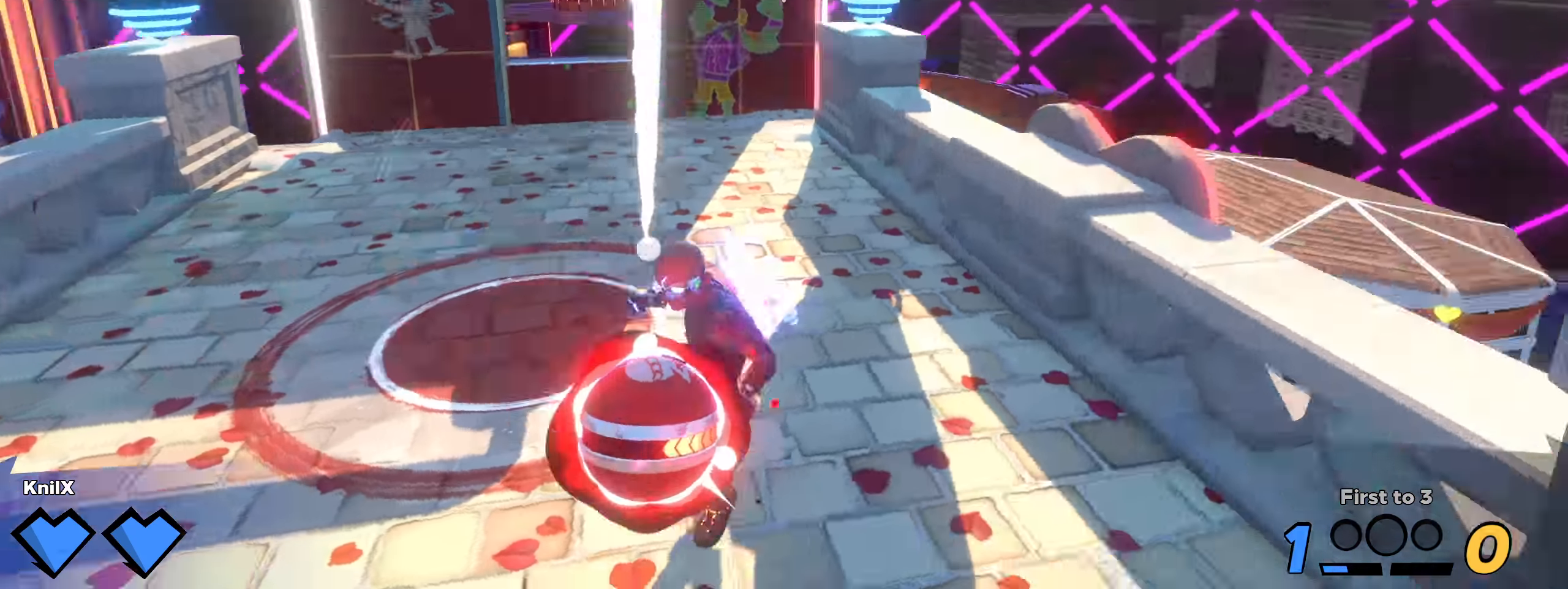
{"keys": [], "mouse": ["left"], "events": [[75, "mouse_left", "down"], [192, "mouse_right", "up"], [408, "s", "up"]]}
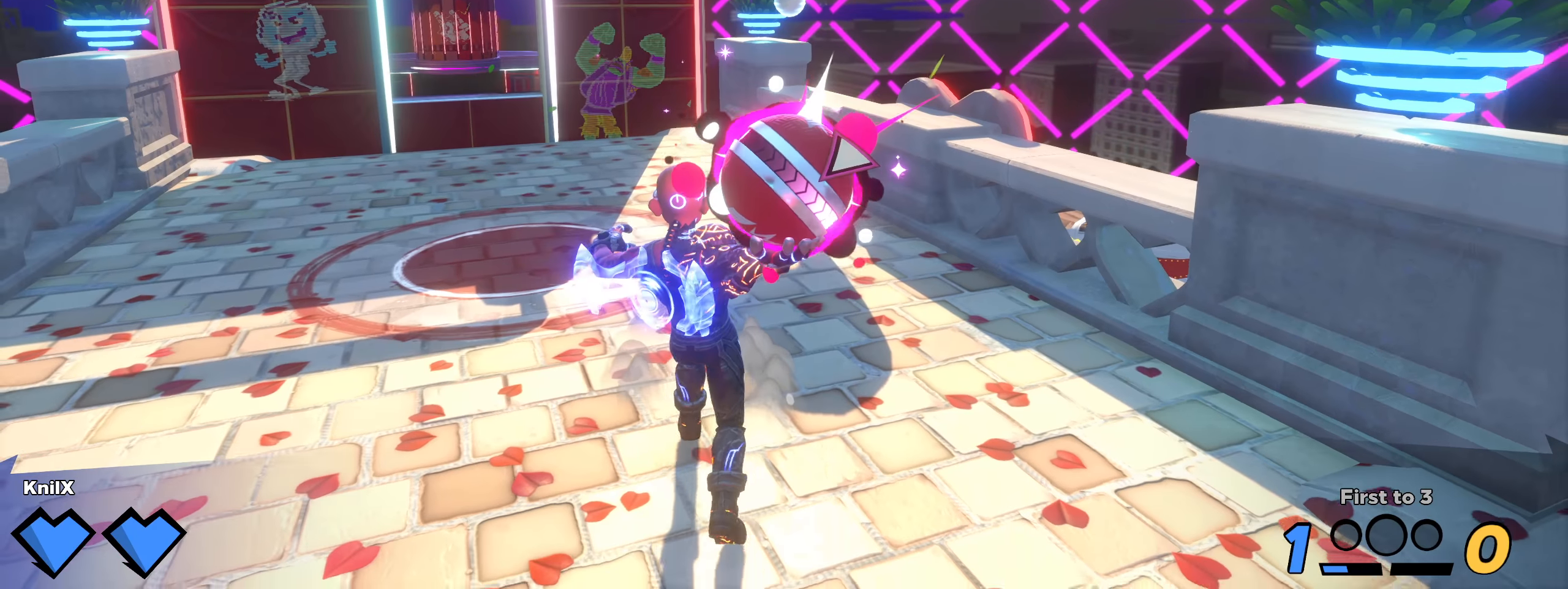
{"keys": [], "mouse": ["left"], "events": []}
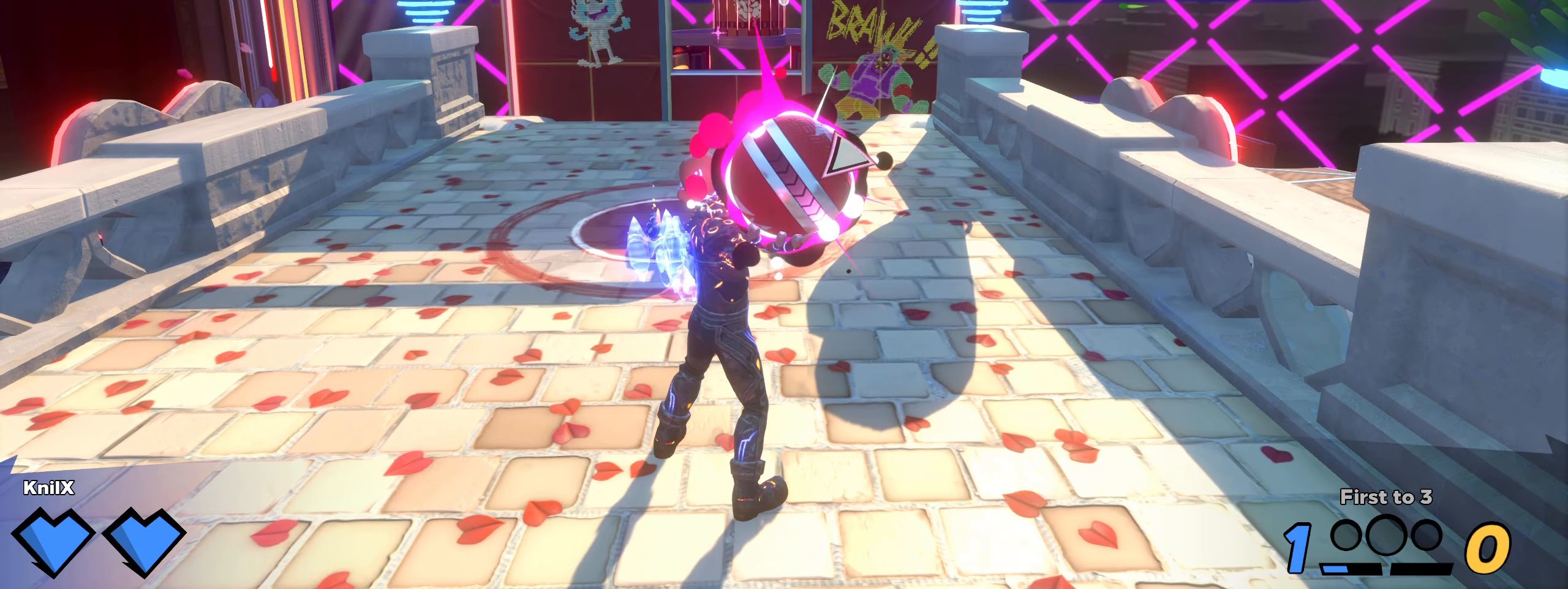
{"keys": ["w"], "mouse": ["left"], "events": [[325, "w", "down"]]}
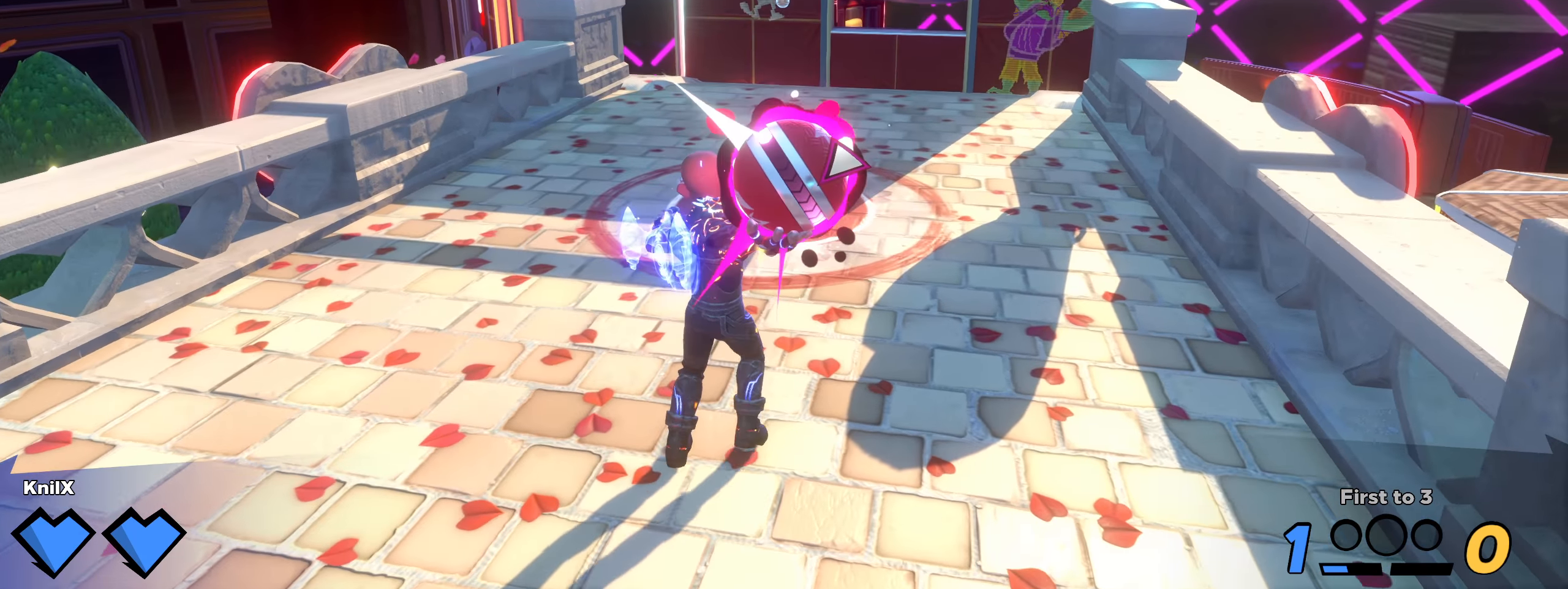
{"keys": ["w"], "mouse": ["left"], "events": []}
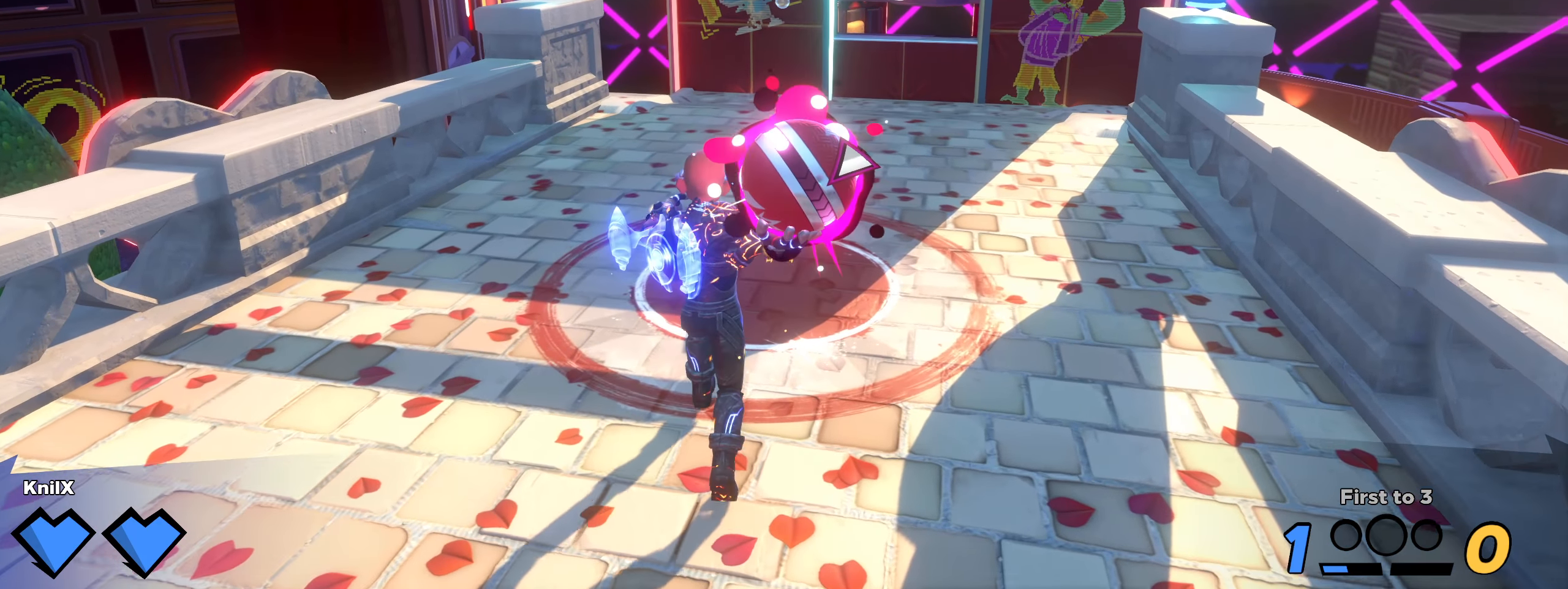
{"keys": [], "mouse": ["left"], "events": [[275, "d", "down"], [366, "d", "up"], [375, "w", "up"]]}
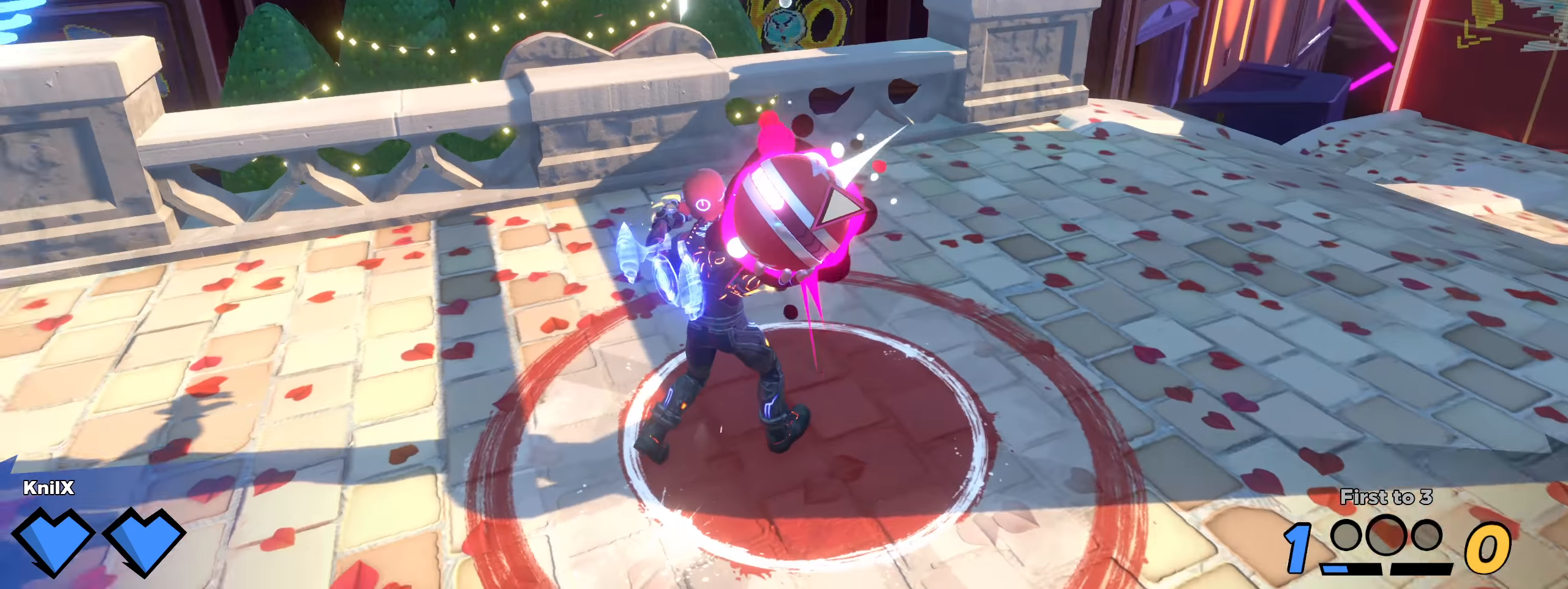
{"keys": [], "mouse": ["left"], "events": []}
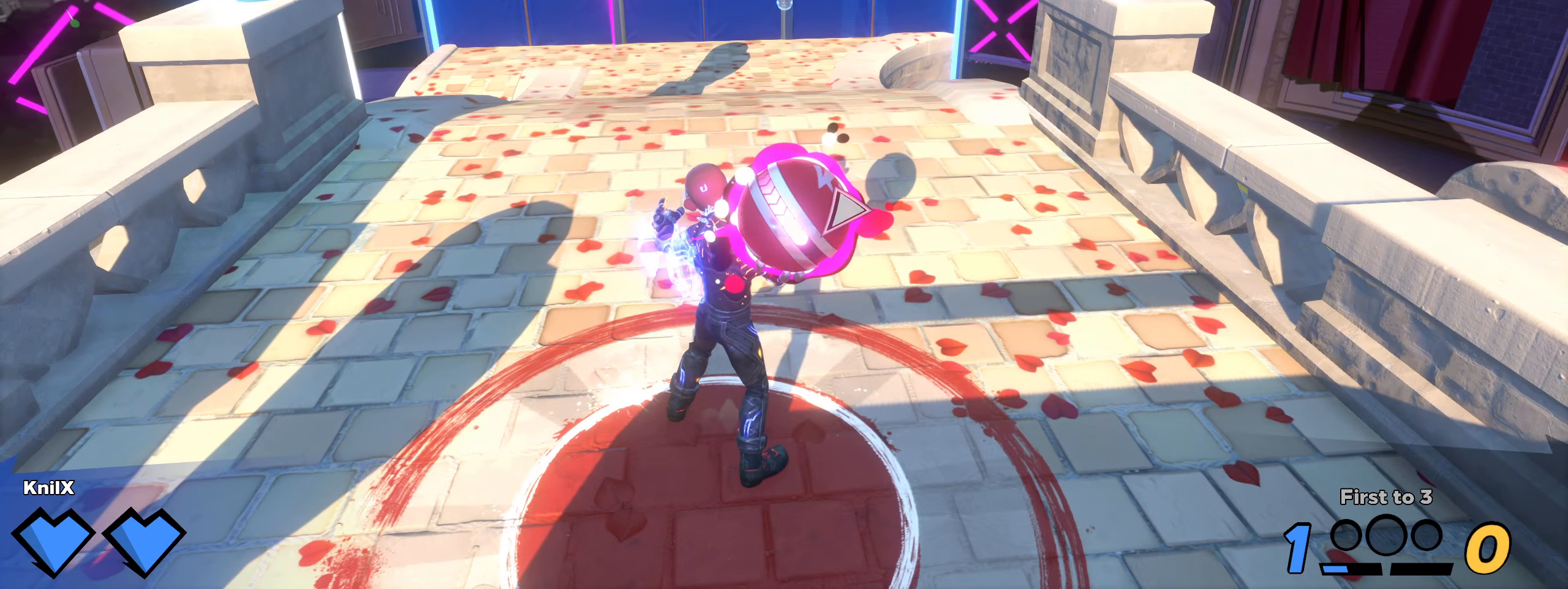
{"keys": [], "mouse": ["left"], "events": [[225, "w", "down"], [500, "w", "up"]]}
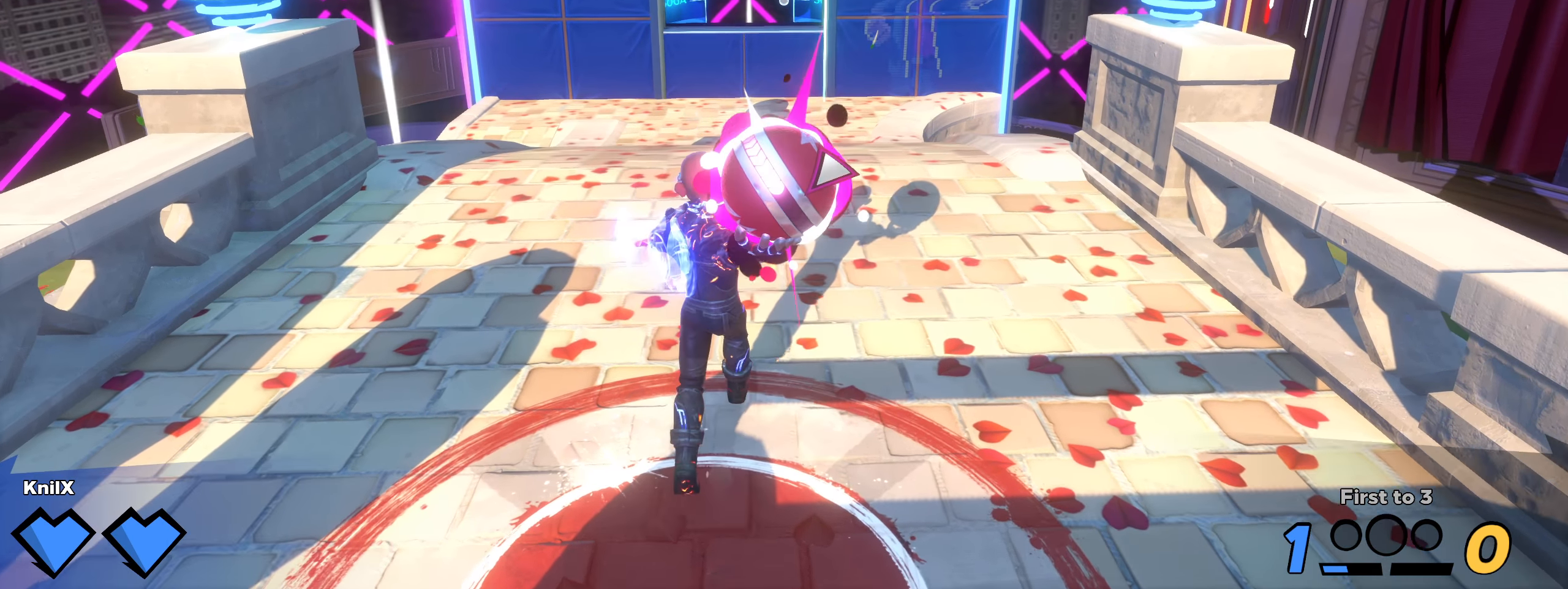
{"keys": [], "mouse": ["left"], "events": [[83, "w", "down"], [91, "a", "down"], [100, "a", "up"], [258, "w", "up"]]}
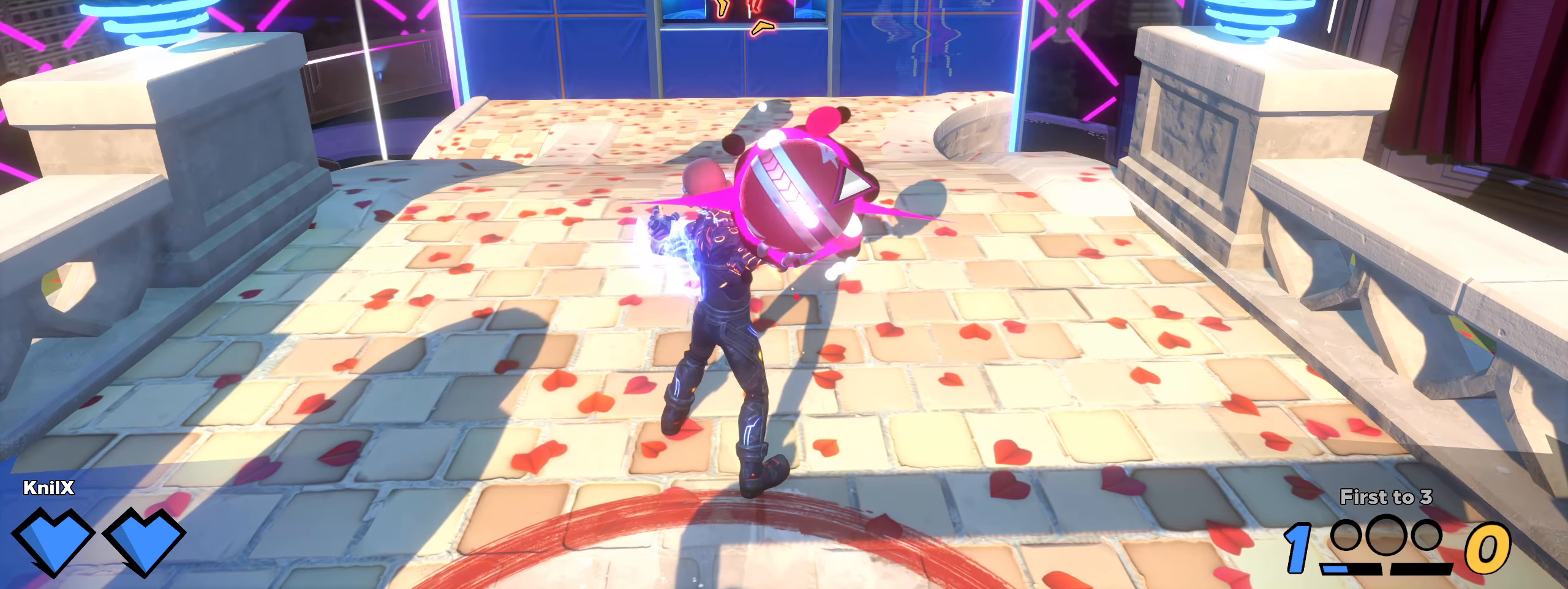
{"keys": [], "mouse": ["left"], "events": []}
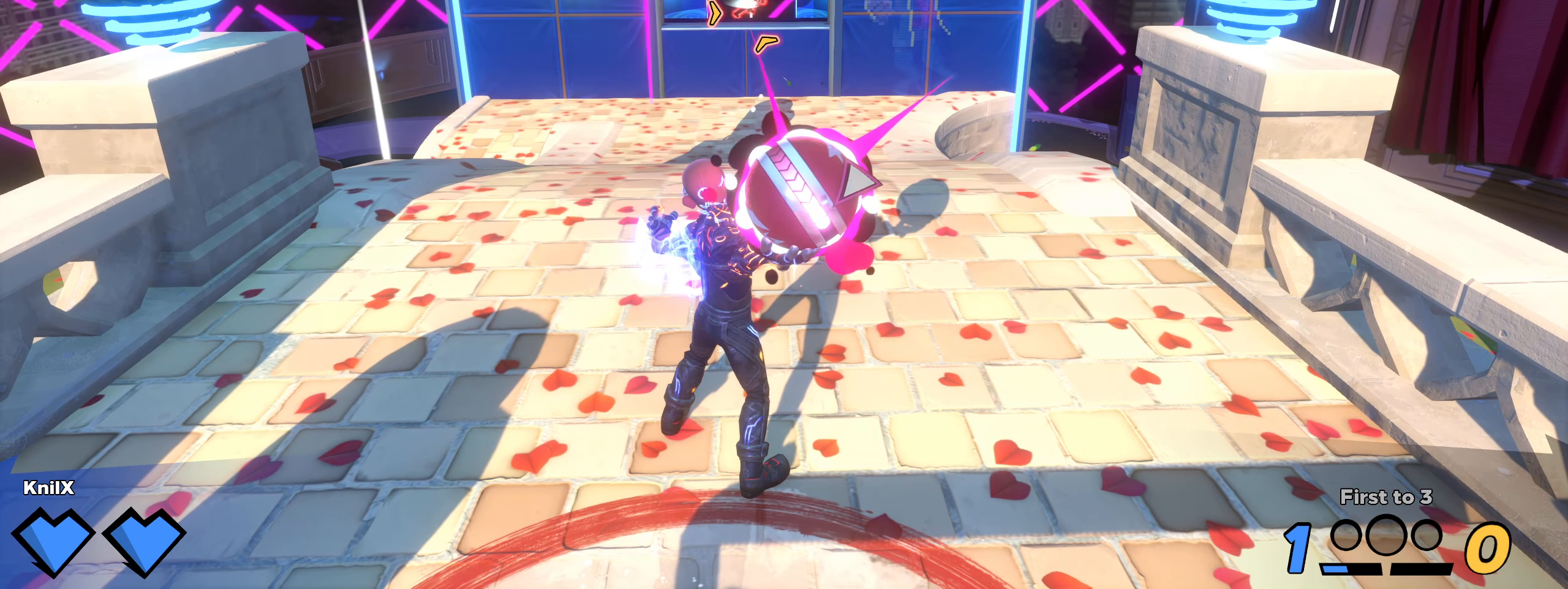
{"keys": [], "mouse": ["left"], "events": []}
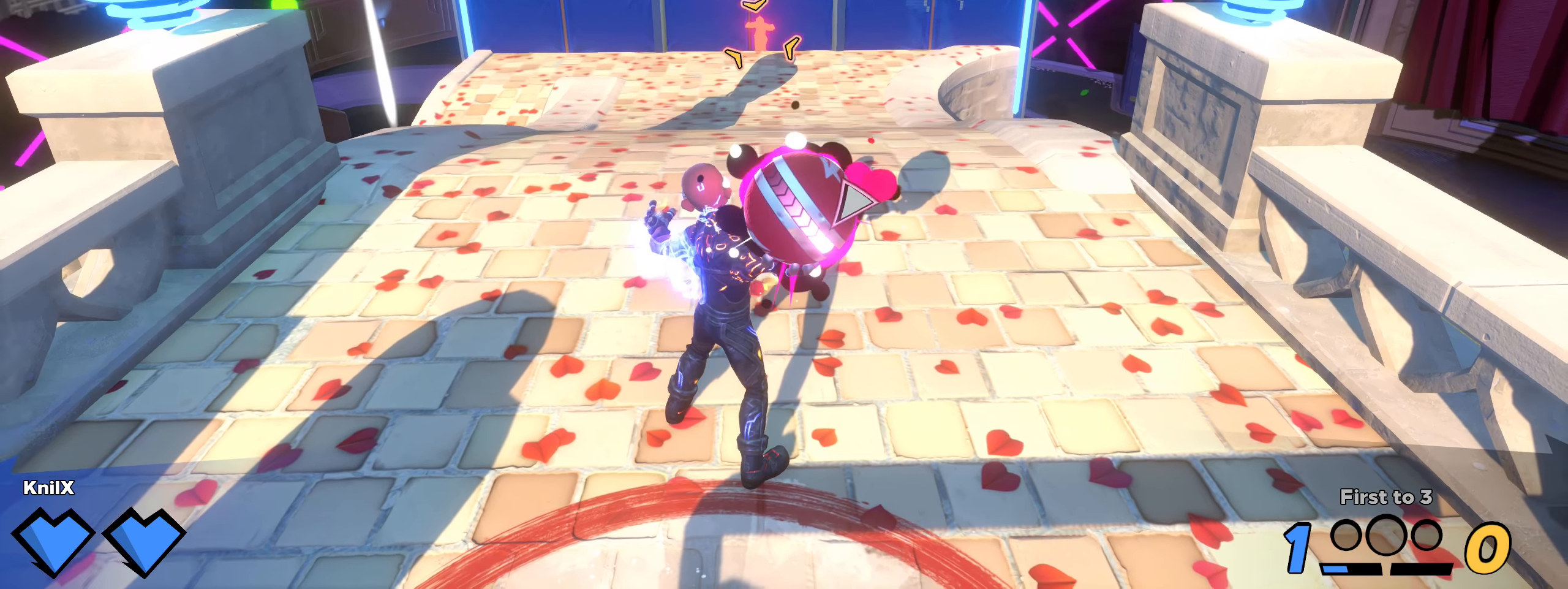
{"keys": [], "mouse": ["left"], "events": [[141, "mouse_right", "down"], [266, "mouse_right", "up"]]}
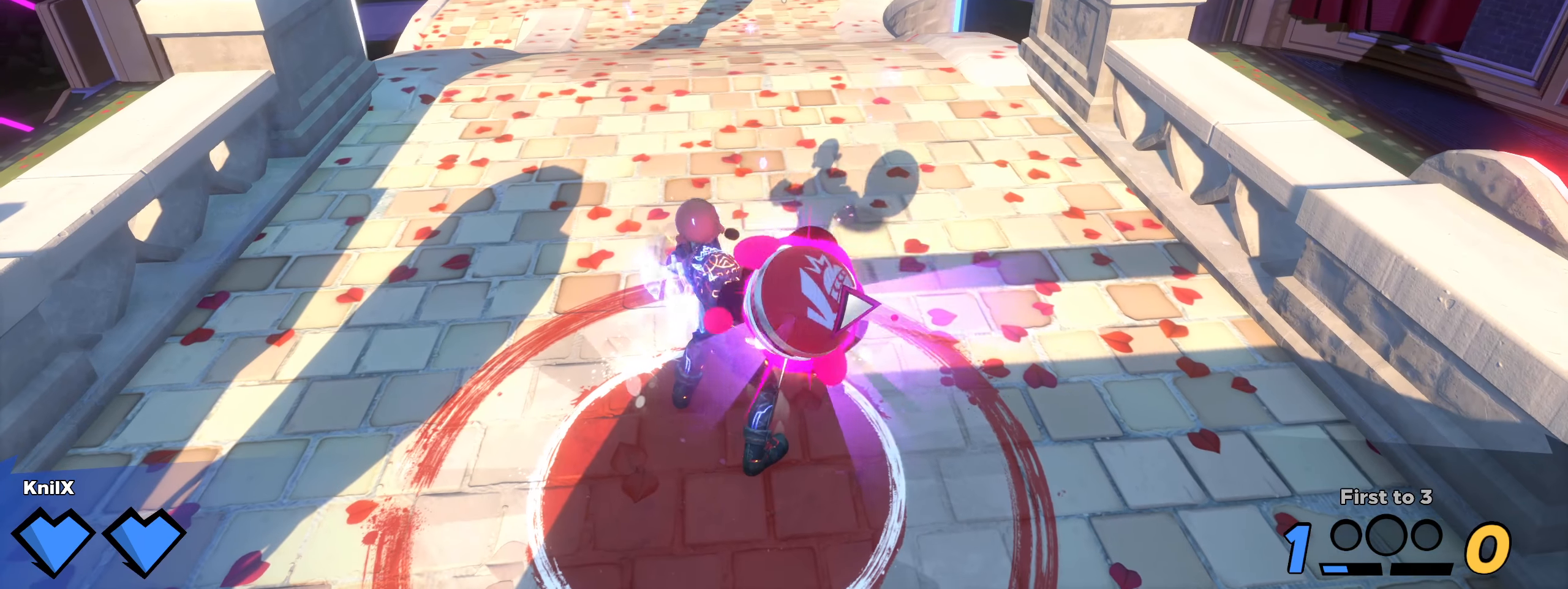
{"keys": [], "mouse": ["left"], "events": [[275, "mouse_left", "up"], [341, "mouse_left", "down"]]}
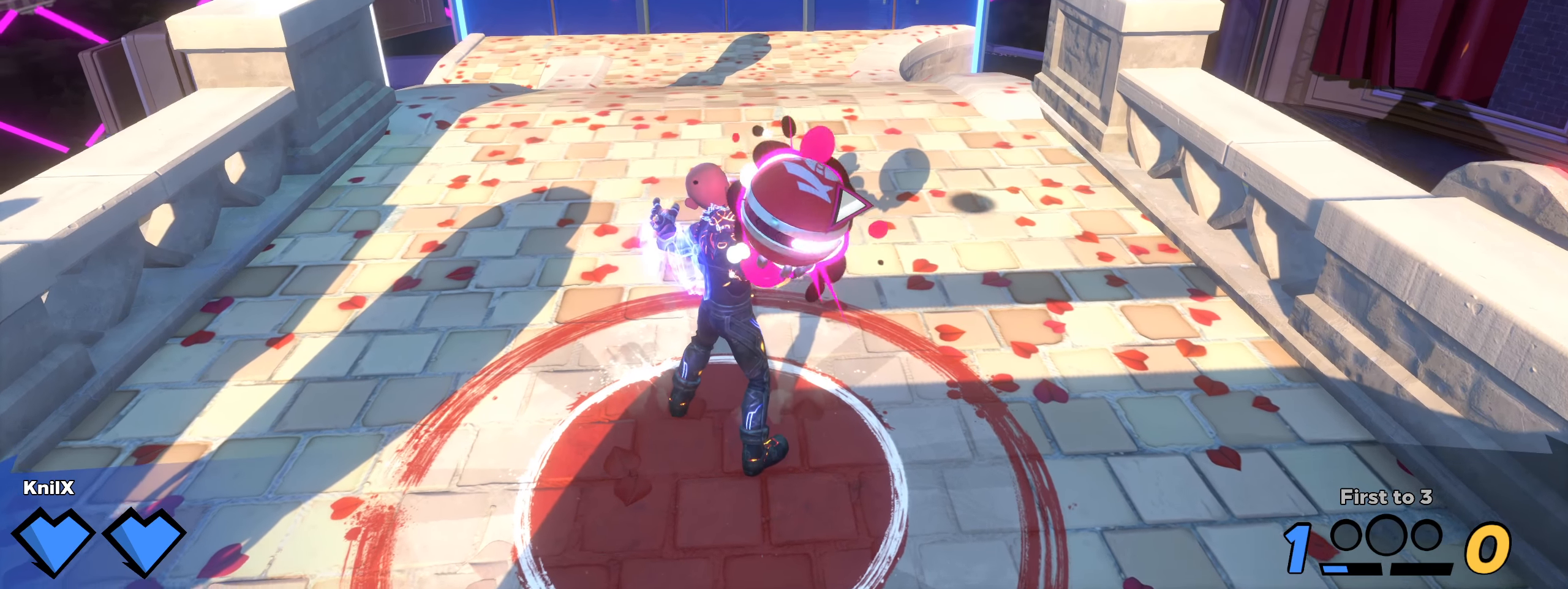
{"keys": ["w"], "mouse": ["left"], "events": [[391, "w", "down"]]}
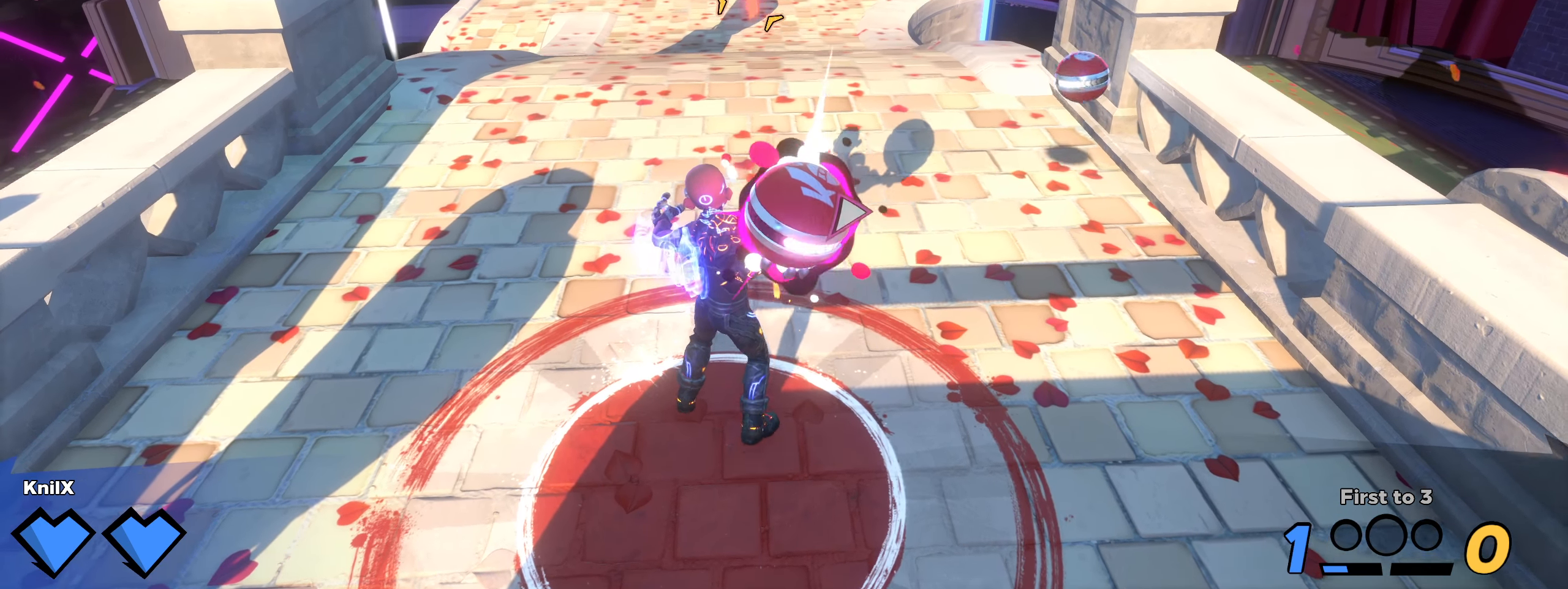
{"keys": ["w"], "mouse": ["left"], "events": []}
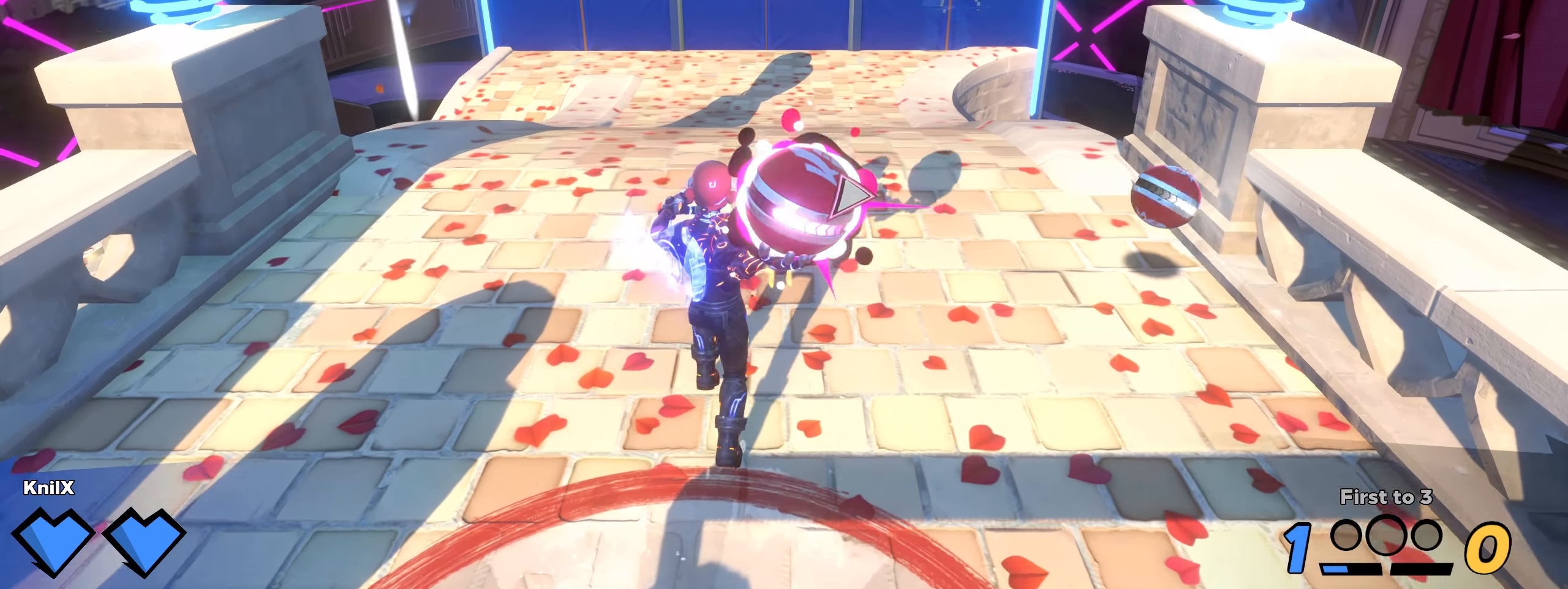
{"keys": [], "mouse": ["left"], "events": [[58, "w", "up"]]}
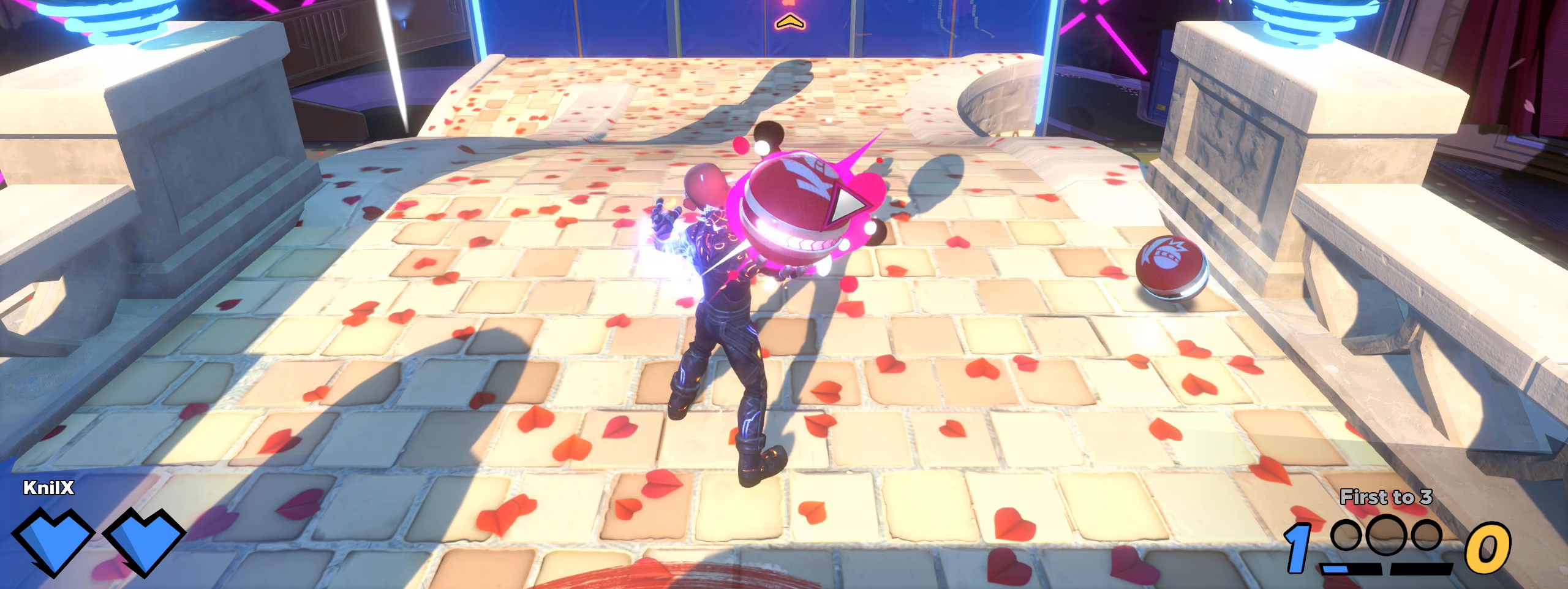
{"keys": [], "mouse": ["left"], "events": []}
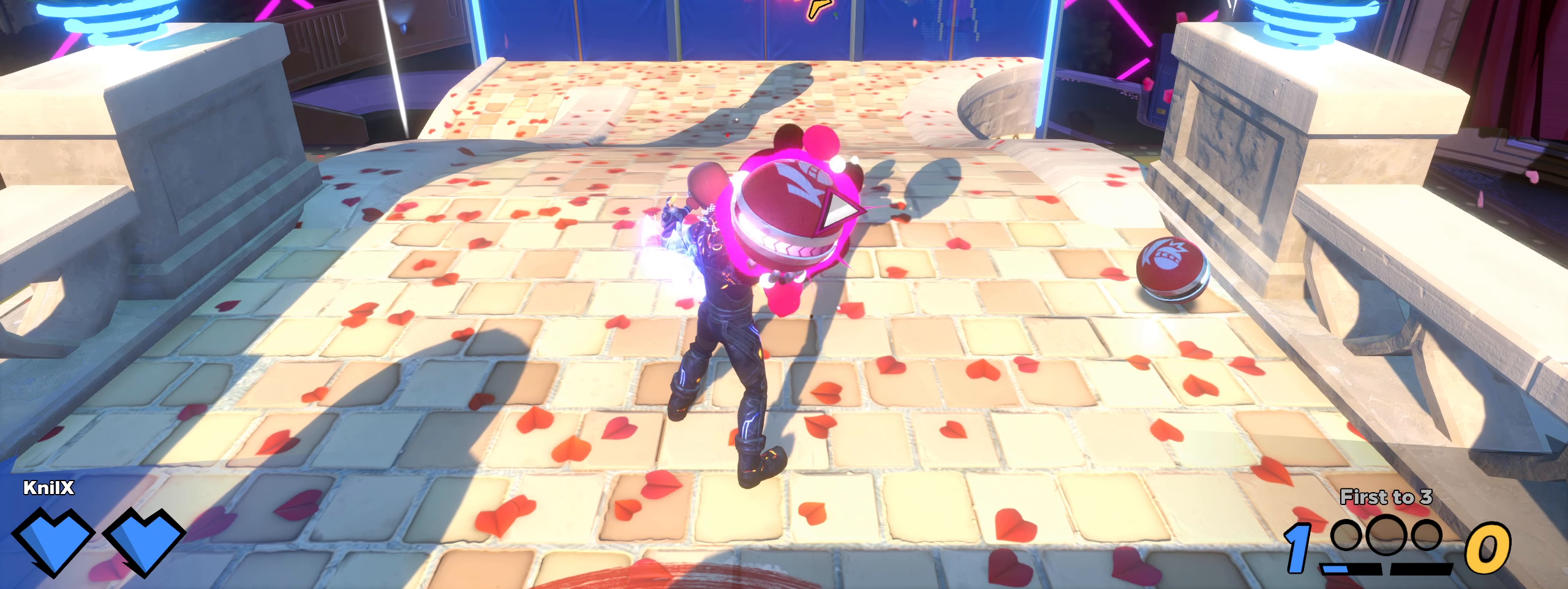
{"keys": [], "mouse": ["left"], "events": []}
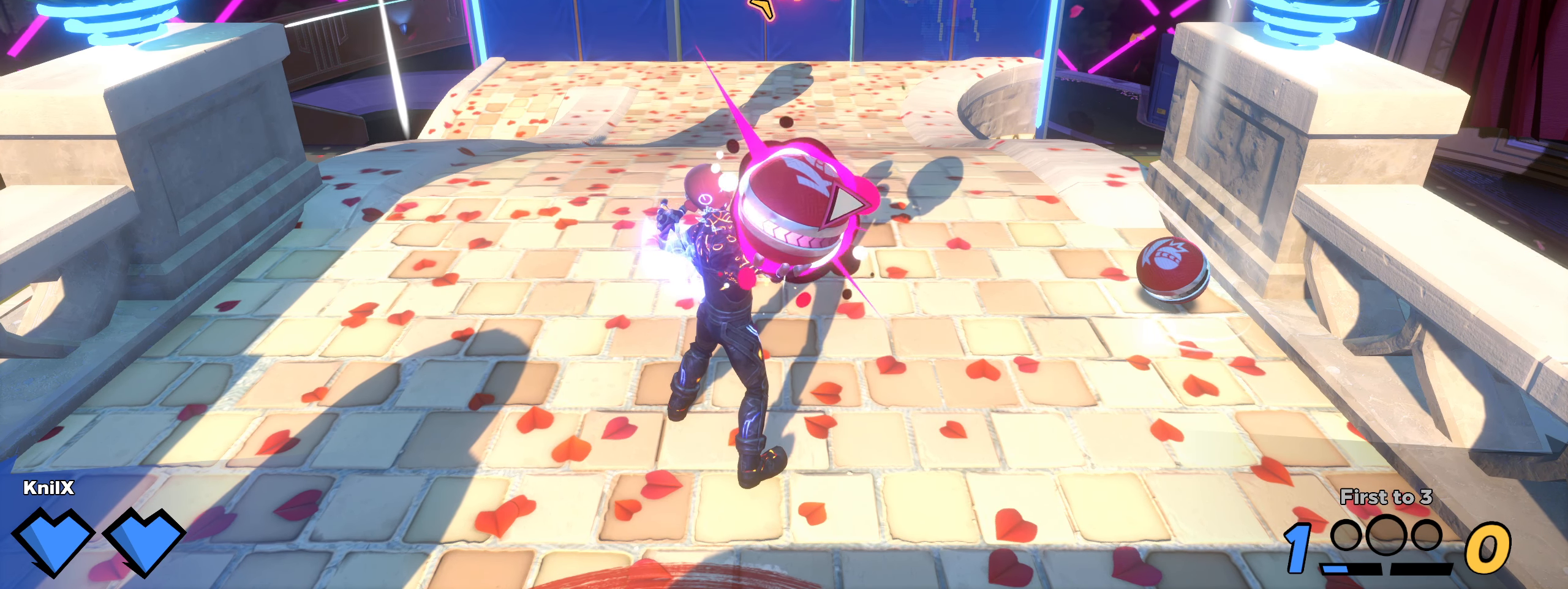
{"keys": [], "mouse": ["left"], "events": []}
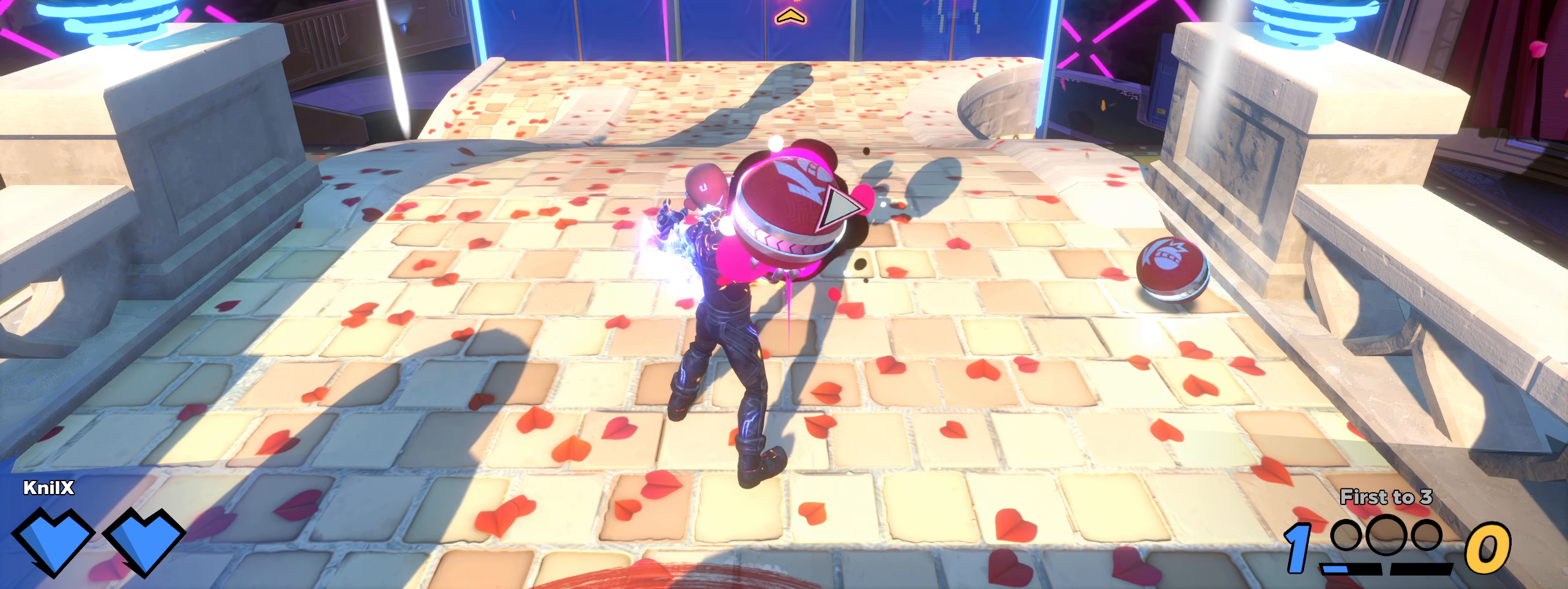
{"keys": [], "mouse": ["left"], "events": []}
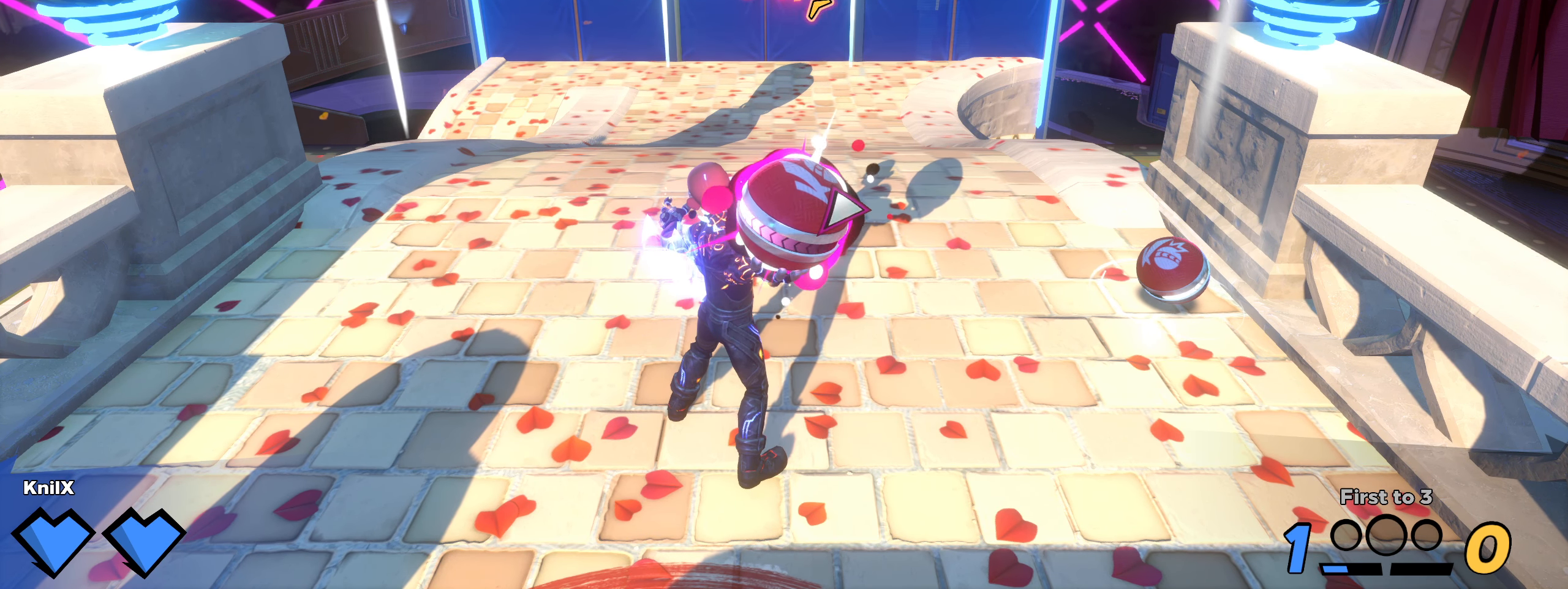
{"keys": ["shift", "w"], "mouse": ["left"], "events": [[175, "w", "down"], [291, "shift", "down"]]}
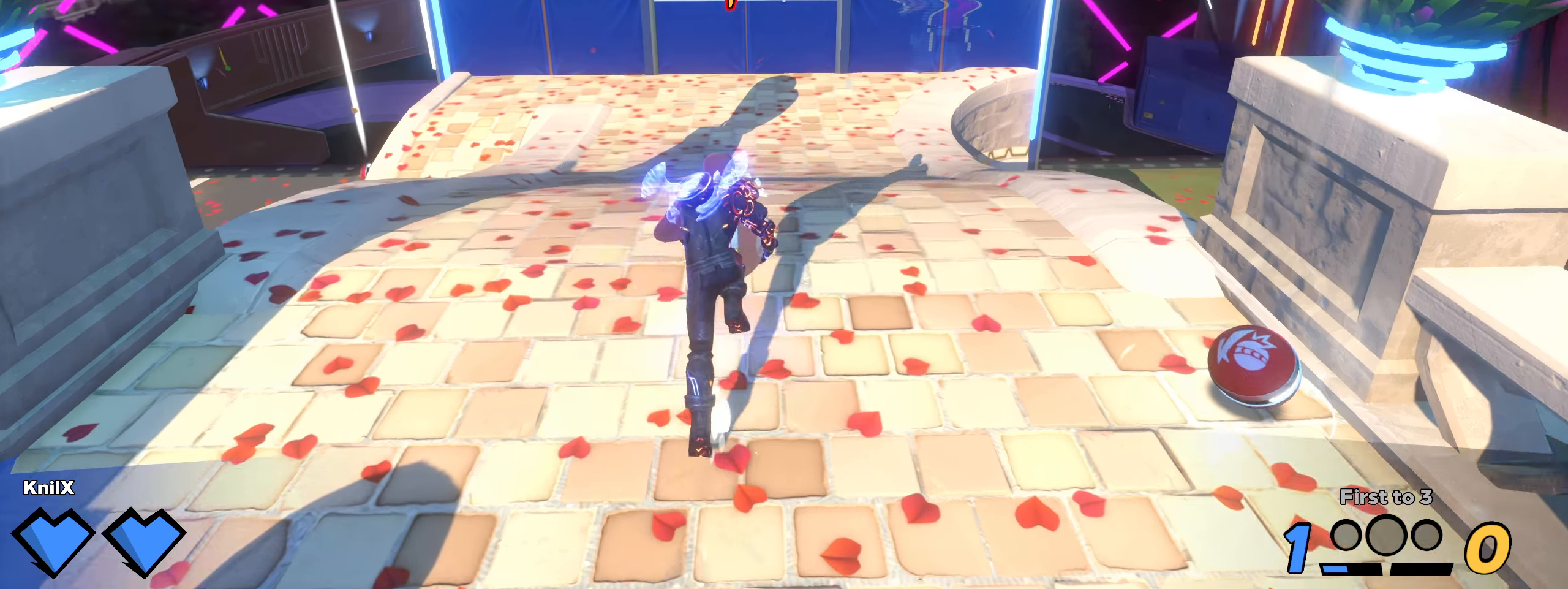
{"keys": ["shift", "w"], "mouse": [], "events": [[383, "mouse_left", "up"]]}
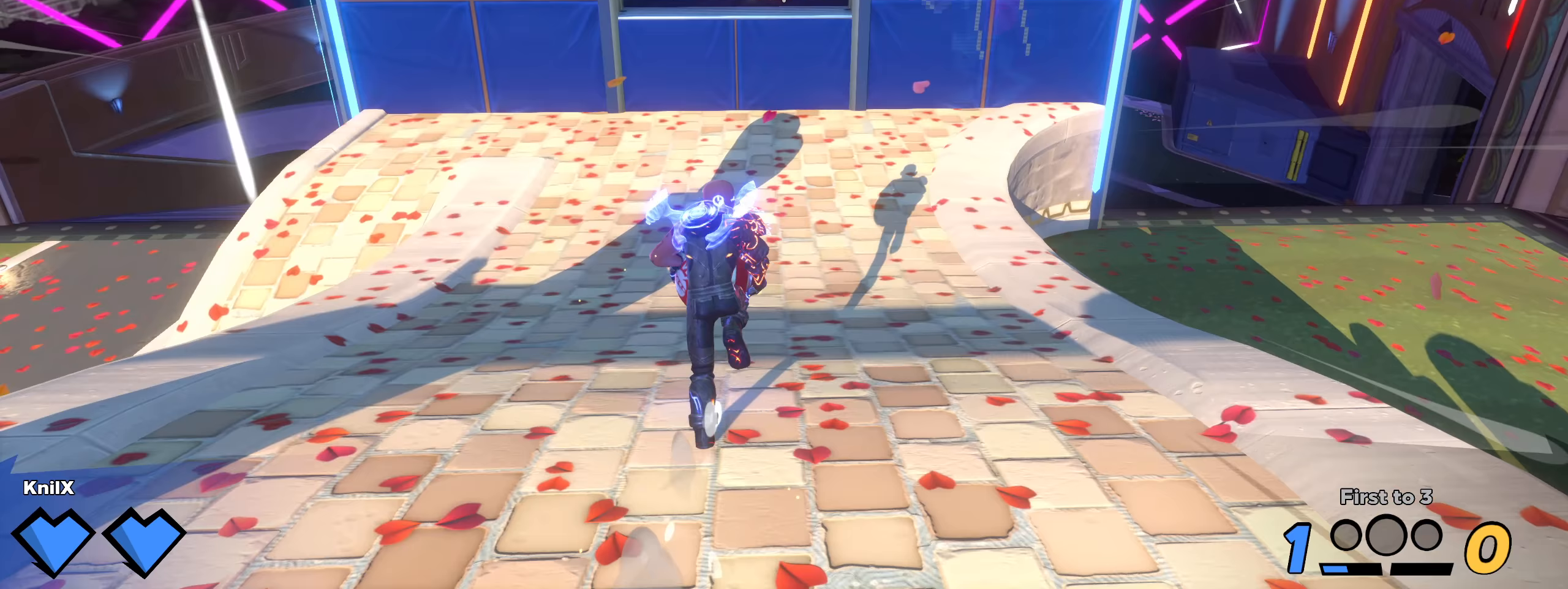
{"keys": ["a", "shift", "w"], "mouse": ["wheel"], "events": [[283, "space", "down"], [425, "space", "up"], [467, "a", "down"], [483, "mouse_wheel", "down"]]}
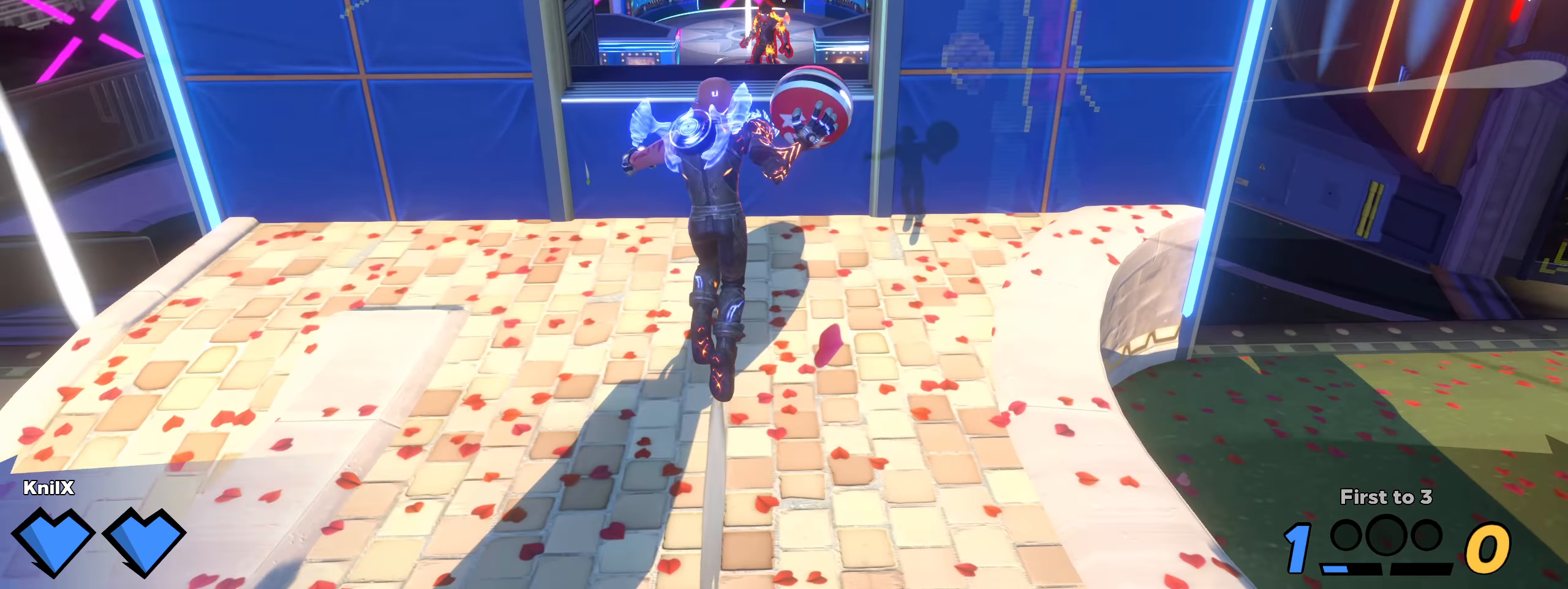
{"keys": ["s"], "mouse": ["left"]}